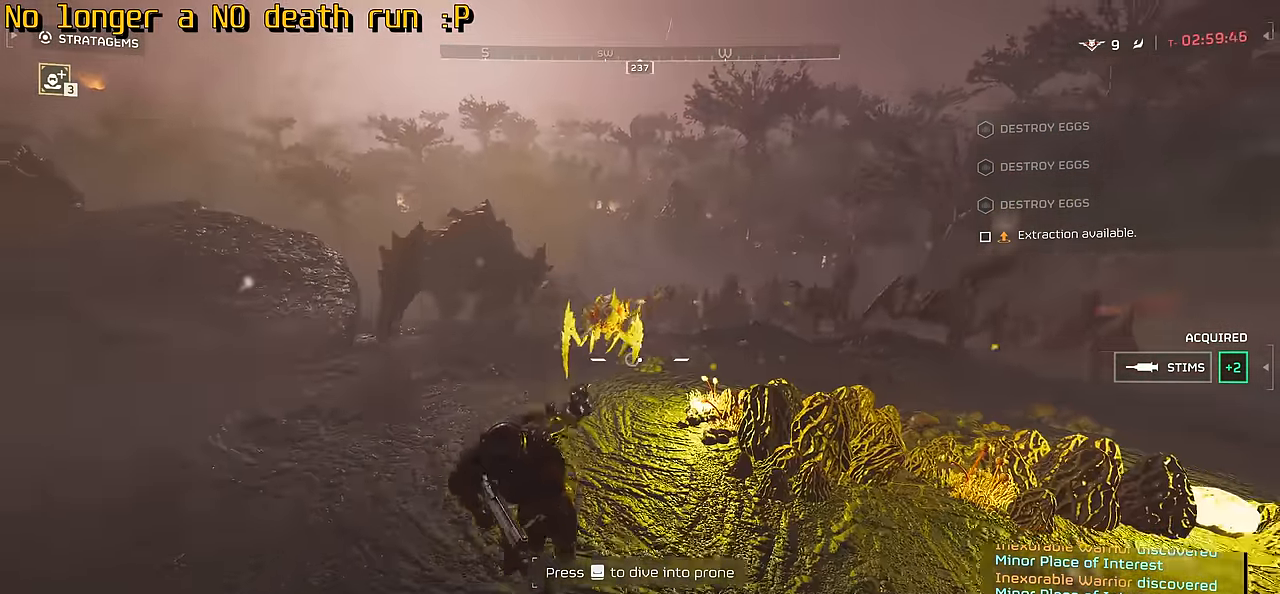
Gameplay with keyboard and mouse; each line is a JSON object with the keys and mouse buttons held at the frame after it. "events" lists presses ("down") and releases ("up") of ".", "/", "0", "1", "2", "3", "4", "5", "6", "7", "8", "9", "a", "alt", "b", "c", "caps_lock", "comma", "ctrl", "d", "e", "f", "g", "h", "i", "j", "k", "l", "m", "n", "o", "p", "q", "r", "s", "semicolon", "shift", "space", "super", "t", "tab", "tilde", "u", "v", "w", "x", "y", "z", "mouse_left", "mouse_wheel", "mouse_right", "mouse_mb4" and "mouse_mb5" between this image and that frame as [ms after this image, input, new state], when the widget could be followed in between. "mouse_left", "mouse_wheel", "mouse_right", "mouse_mb4", "mouse_mb5" = the "left", "wheel", "right", "mb4", "mb5" buttons of the "mouse" list. No other keys are recorded. "wheel" means that the mouse wheel is clicked or scrolled. Not read: mouse_move.
{"keys": ["w"], "mouse": [], "events": [[83, "a", "down"], [217, "s", "up"], [351, "w", "down"], [484, "a", "up"]]}
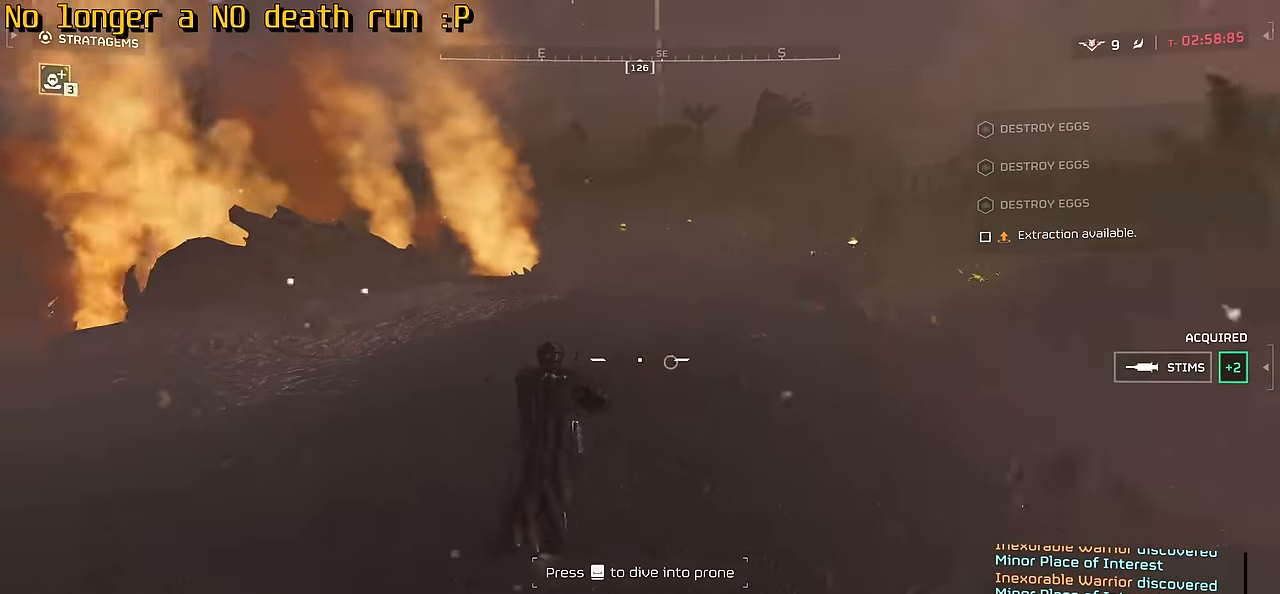
{"keys": ["w"], "mouse": [], "events": []}
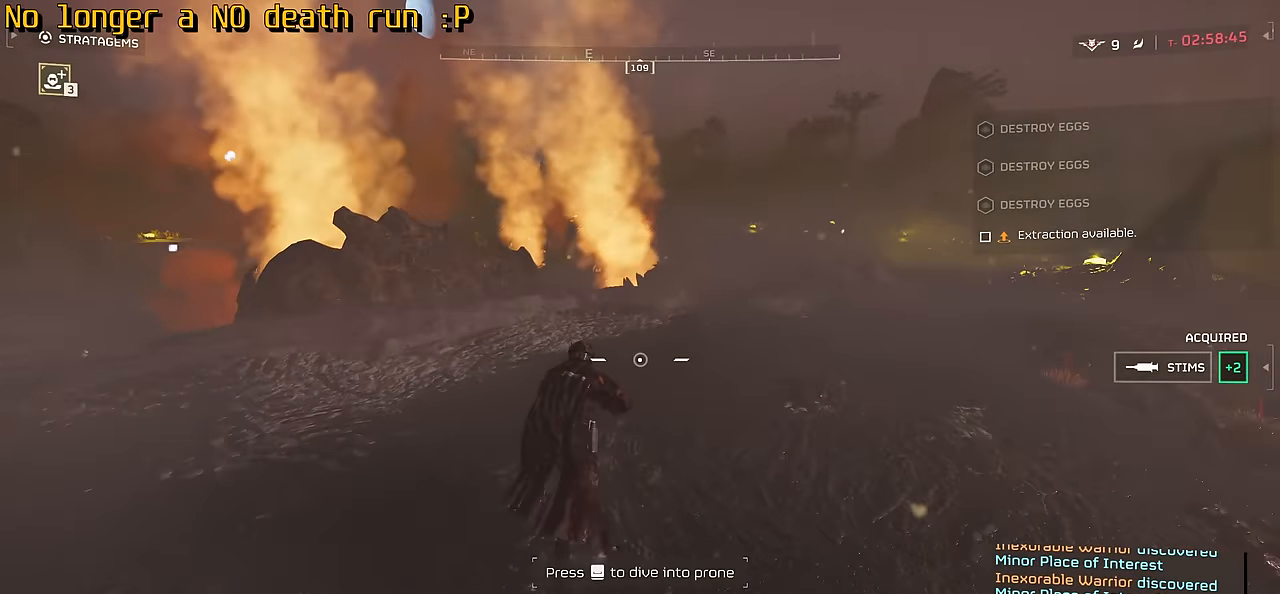
{"keys": ["w"], "mouse": [], "events": []}
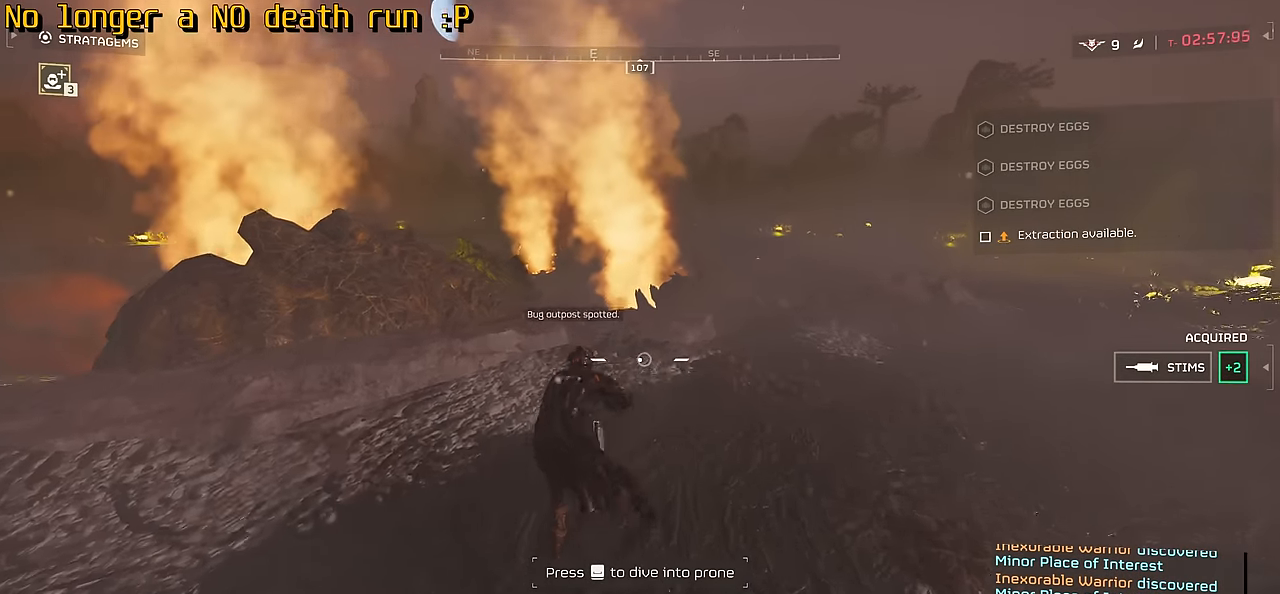
{"keys": ["w"], "mouse": [], "events": []}
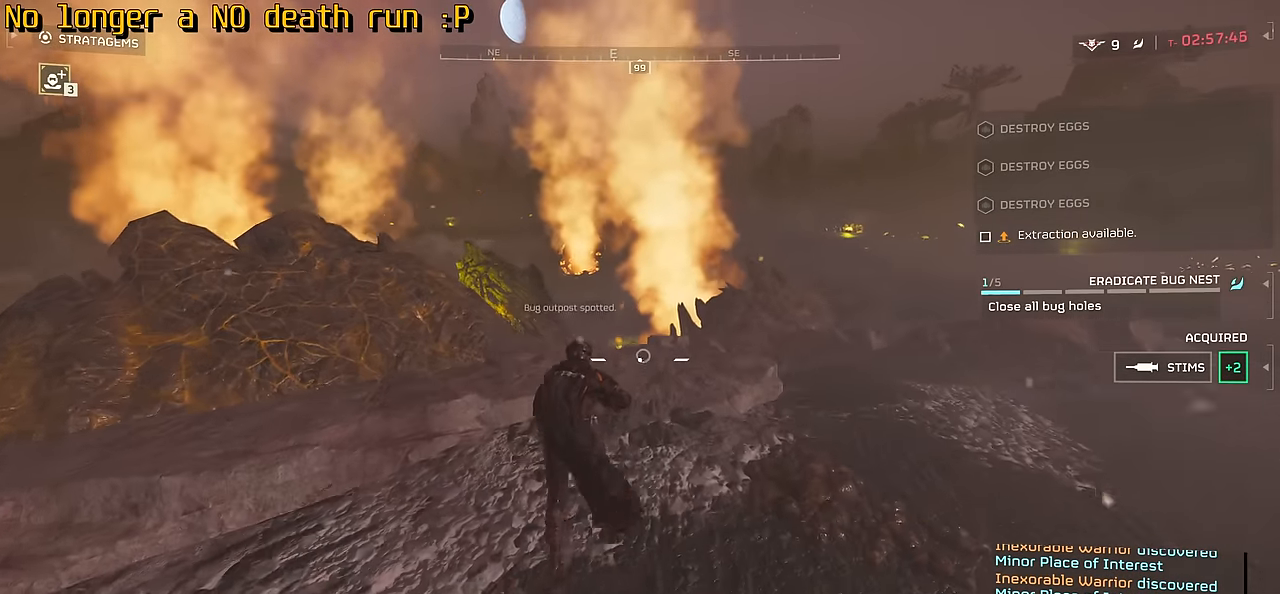
{"keys": ["w"], "mouse": ["mb4"], "events": [[283, "mouse_mb4", "down"], [300, "w", "up"], [500, "w", "down"]]}
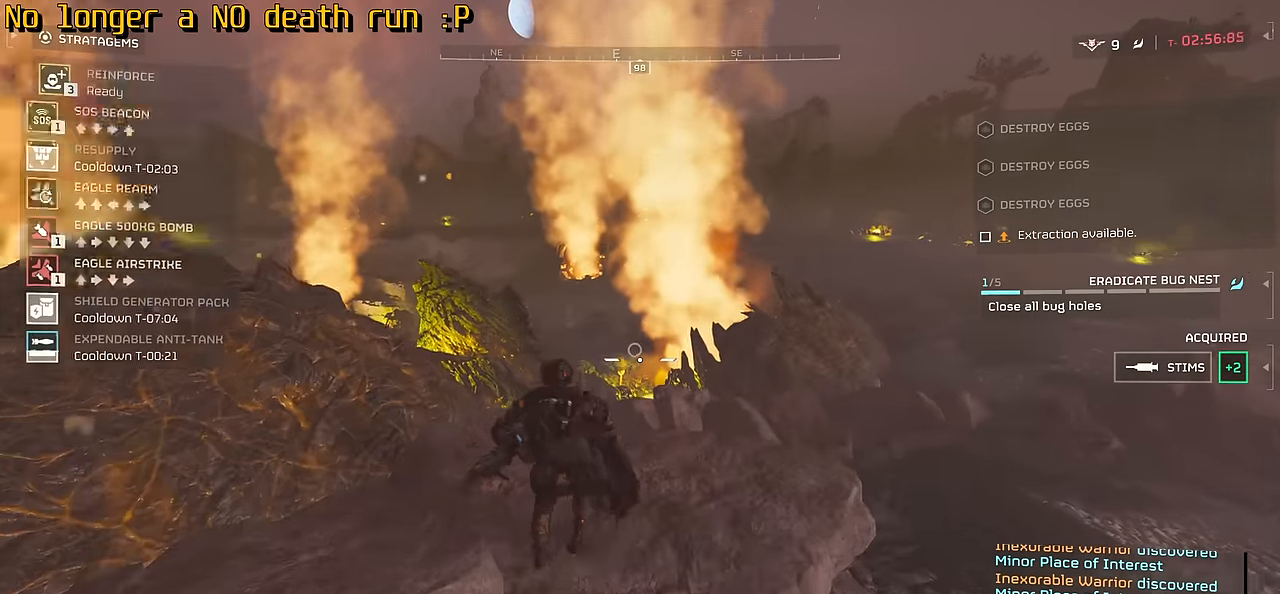
{"keys": ["d", "w"], "mouse": ["left"], "events": [[100, "d", "down"], [133, "w", "up"], [216, "d", "up"], [233, "s", "down"], [316, "d", "down"], [366, "s", "up"], [416, "mouse_left", "down"], [433, "w", "down"], [483, "mouse_mb4", "up"]]}
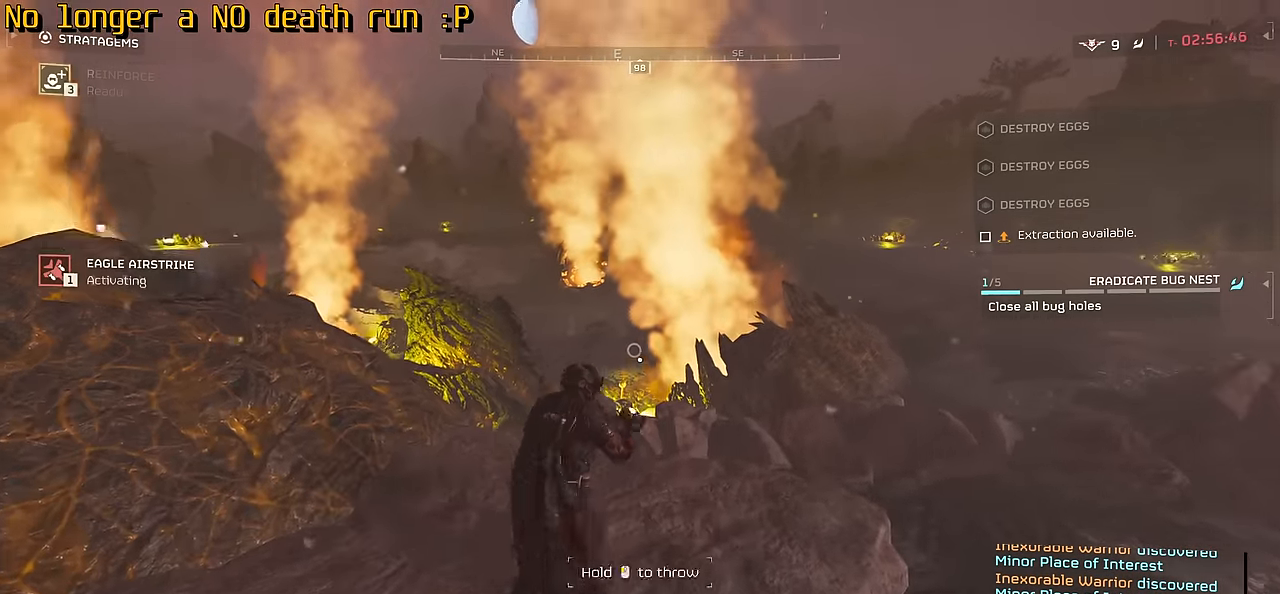
{"keys": ["a", "w"], "mouse": [], "events": [[33, "d", "up"], [33, "mouse_left", "up"], [116, "a", "down"]]}
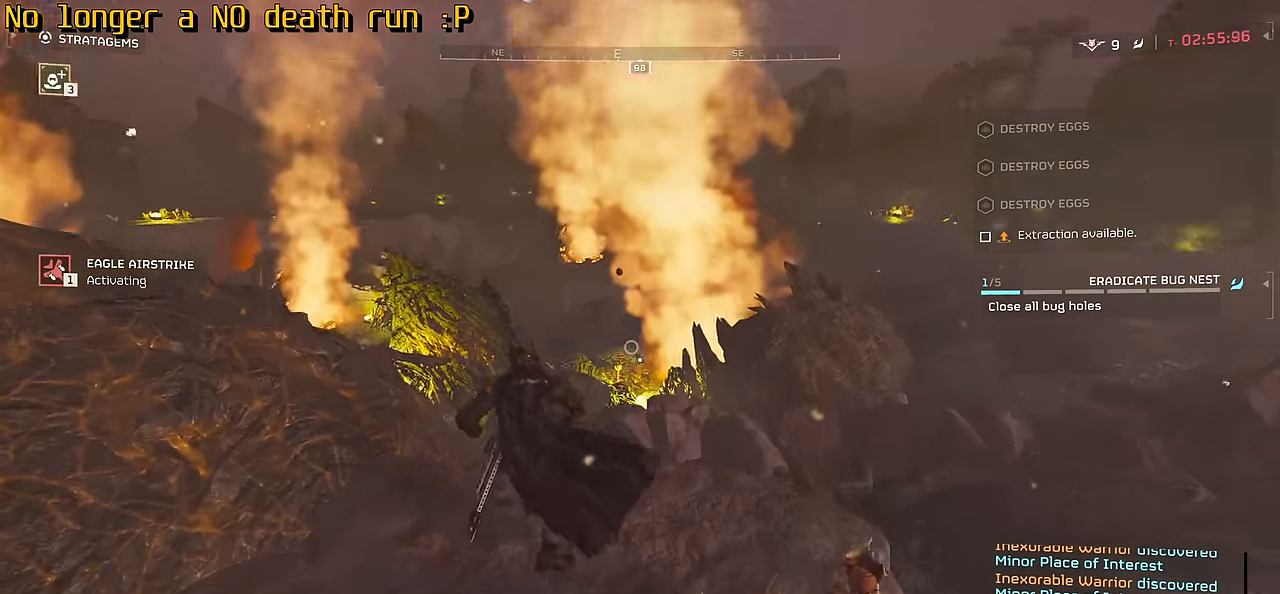
{"keys": ["w"], "mouse": [], "events": [[133, "a", "up"]]}
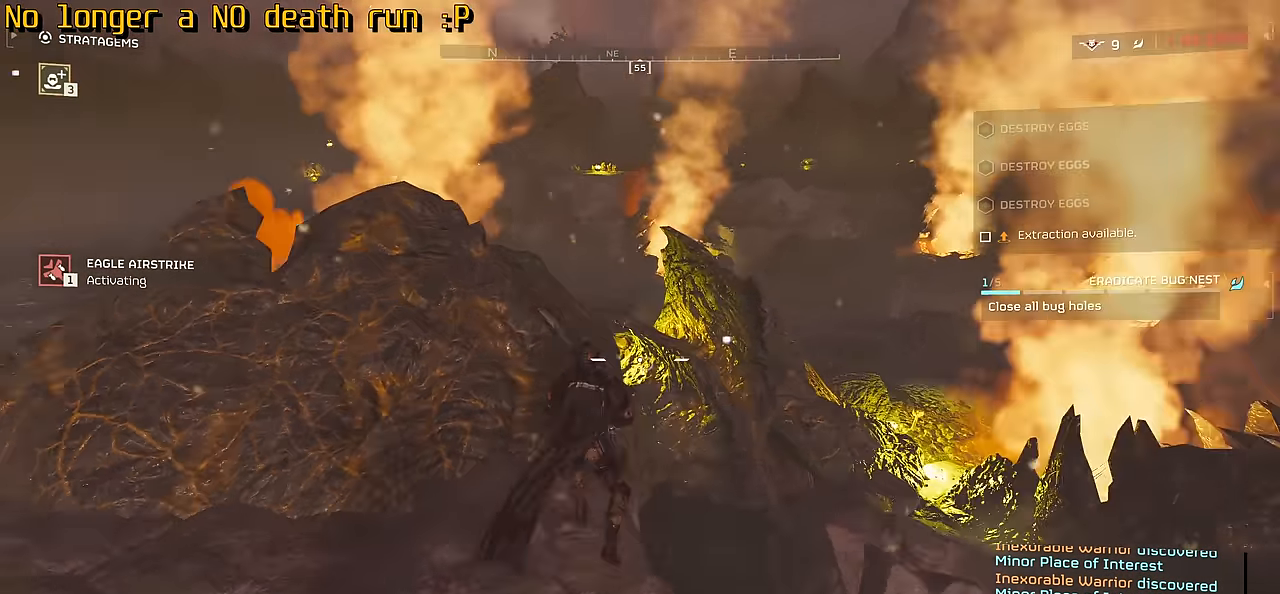
{"keys": ["w"], "mouse": [], "events": [[100, "a", "down"], [383, "a", "up"], [416, "a", "down"], [483, "a", "up"]]}
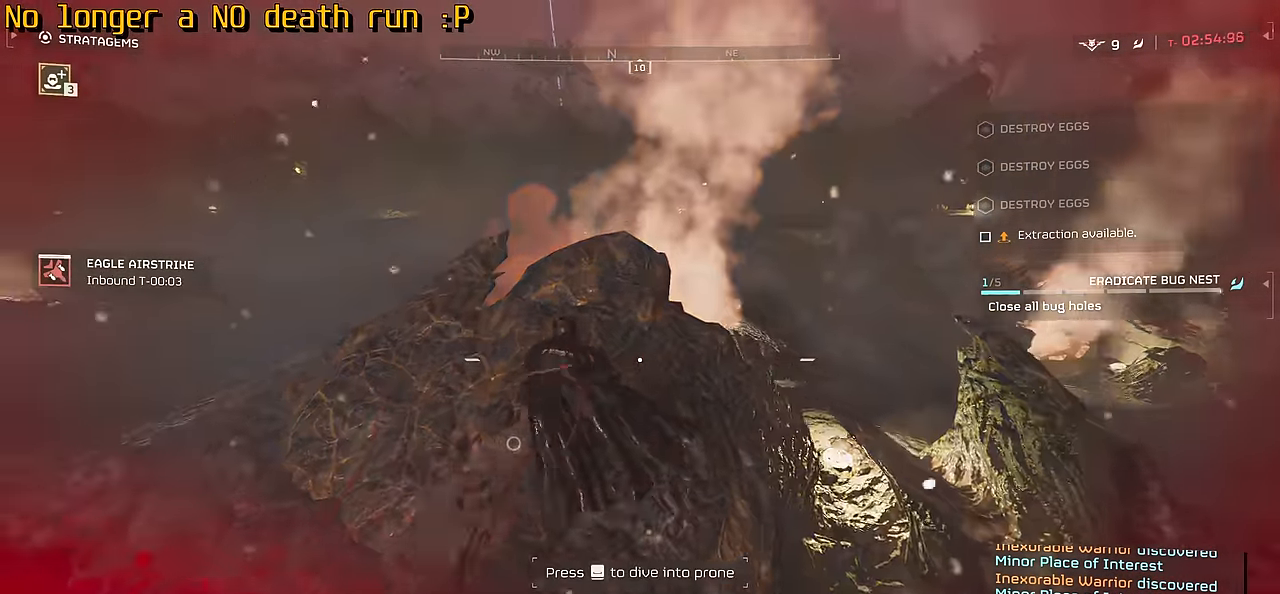
{"keys": ["a", "w"], "mouse": [], "events": [[400, "a", "down"]]}
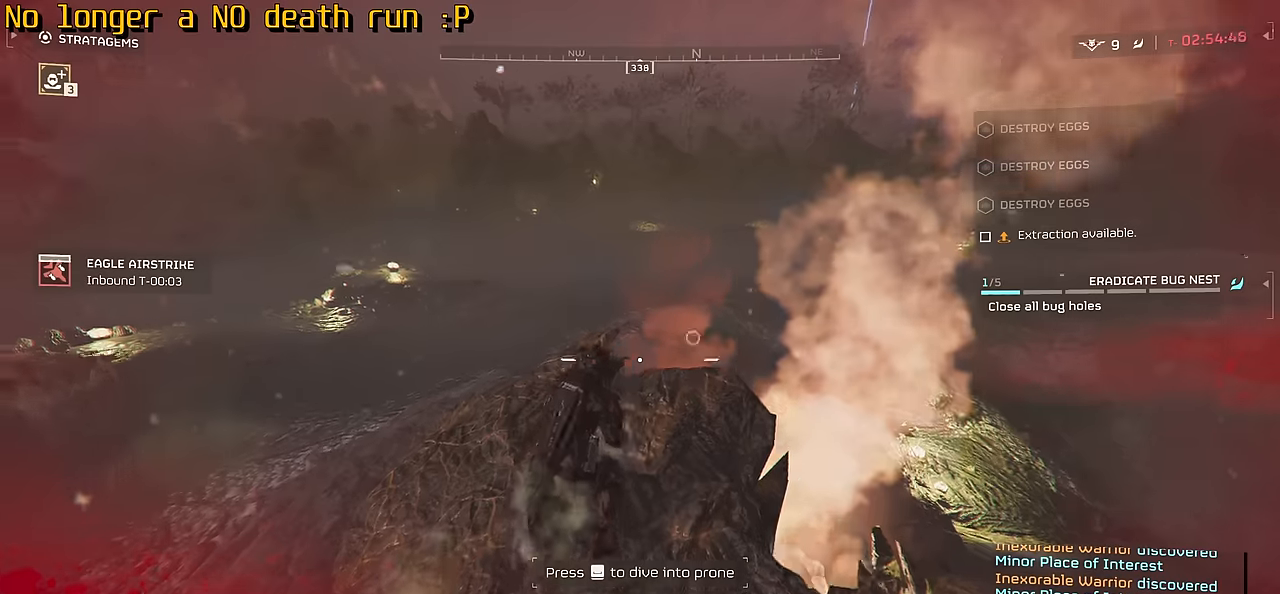
{"keys": ["w"], "mouse": [], "events": [[266, "v", "down"], [316, "a", "up"], [400, "v", "up"]]}
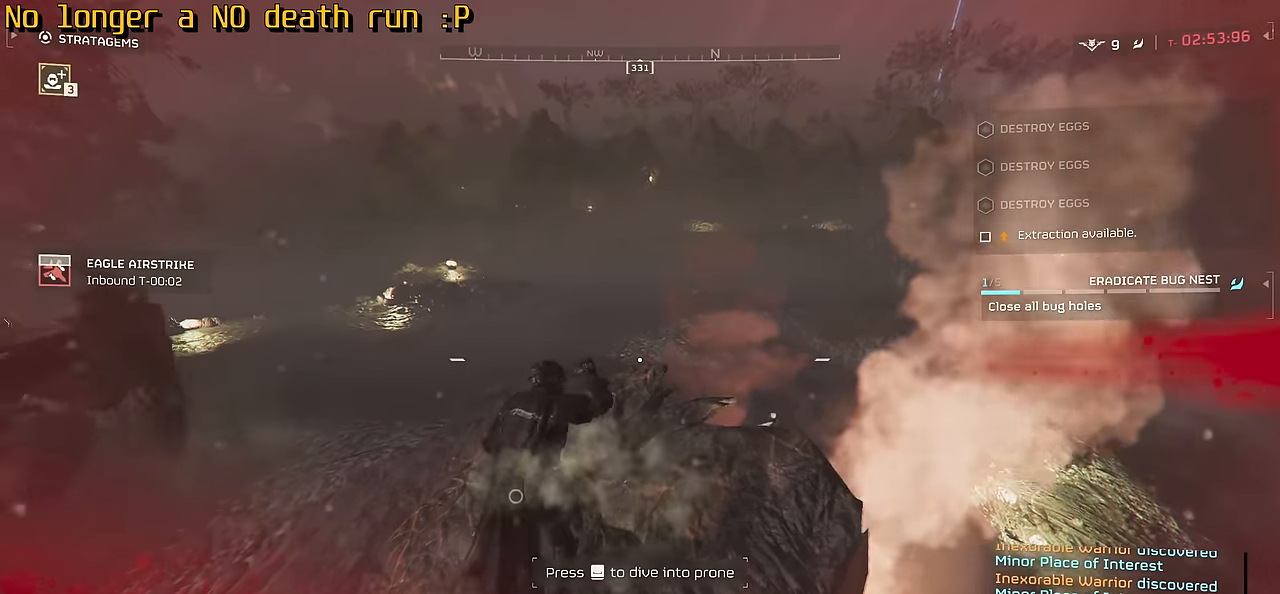
{"keys": ["space", "w"], "mouse": [], "events": [[250, "space", "down"], [350, "space", "up"], [433, "space", "down"]]}
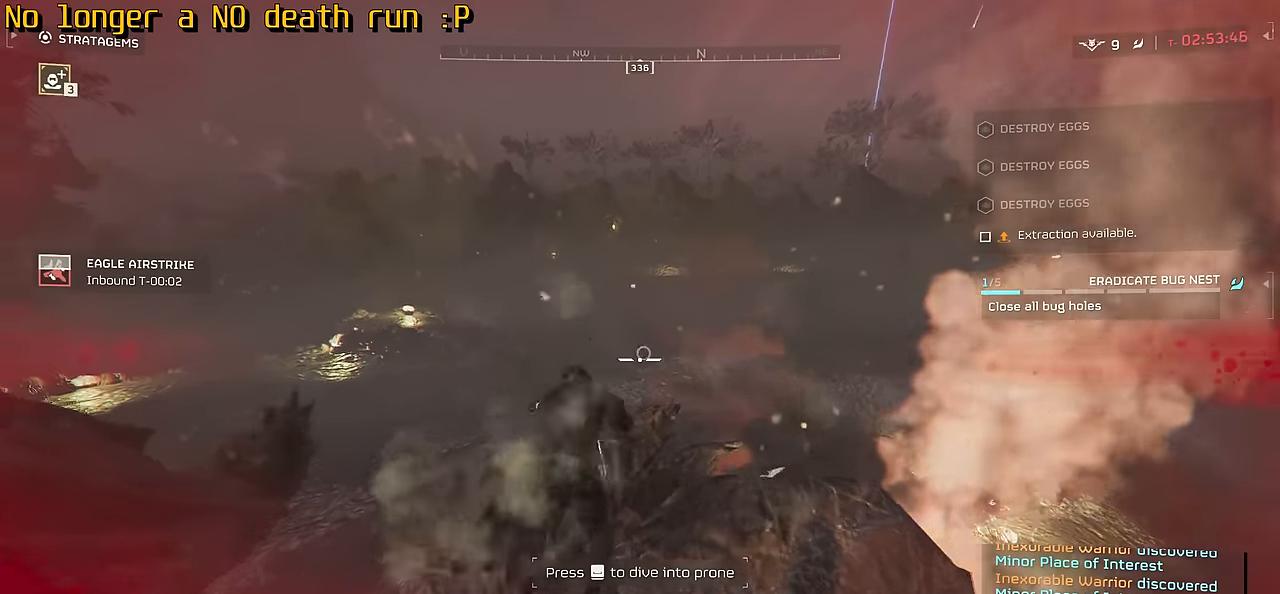
{"keys": ["w"], "mouse": [], "events": [[16, "space", "up"], [116, "space", "down"], [166, "space", "up"]]}
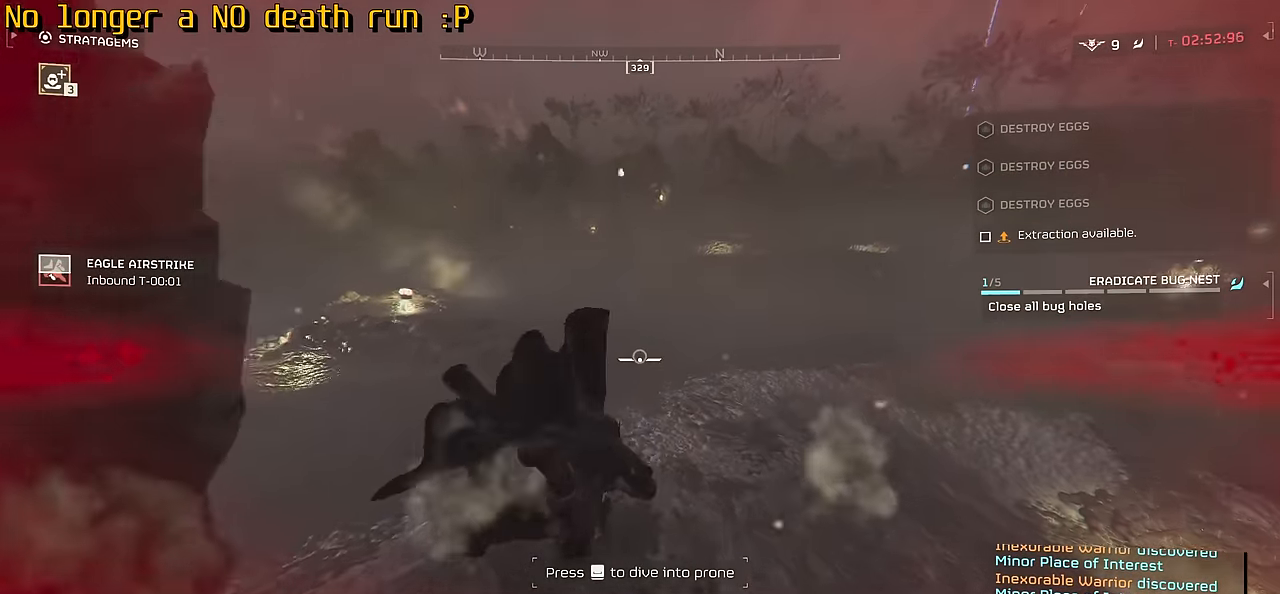
{"keys": ["shift", "w"], "mouse": [], "events": [[416, "shift", "down"]]}
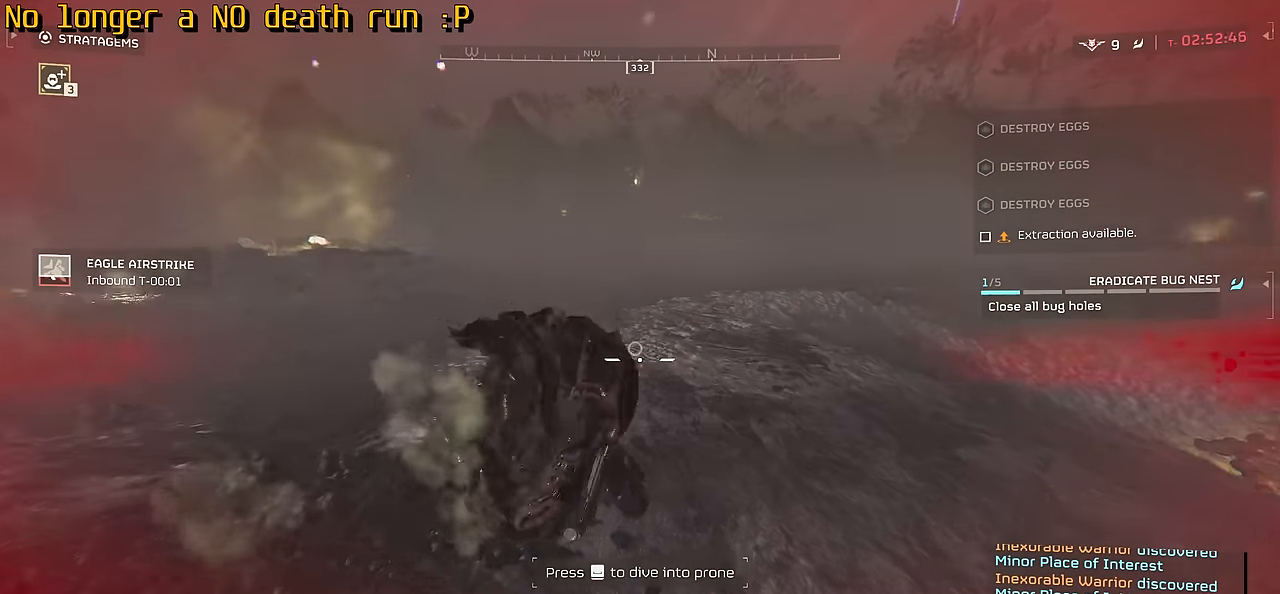
{"keys": ["shift", "w"], "mouse": [], "events": []}
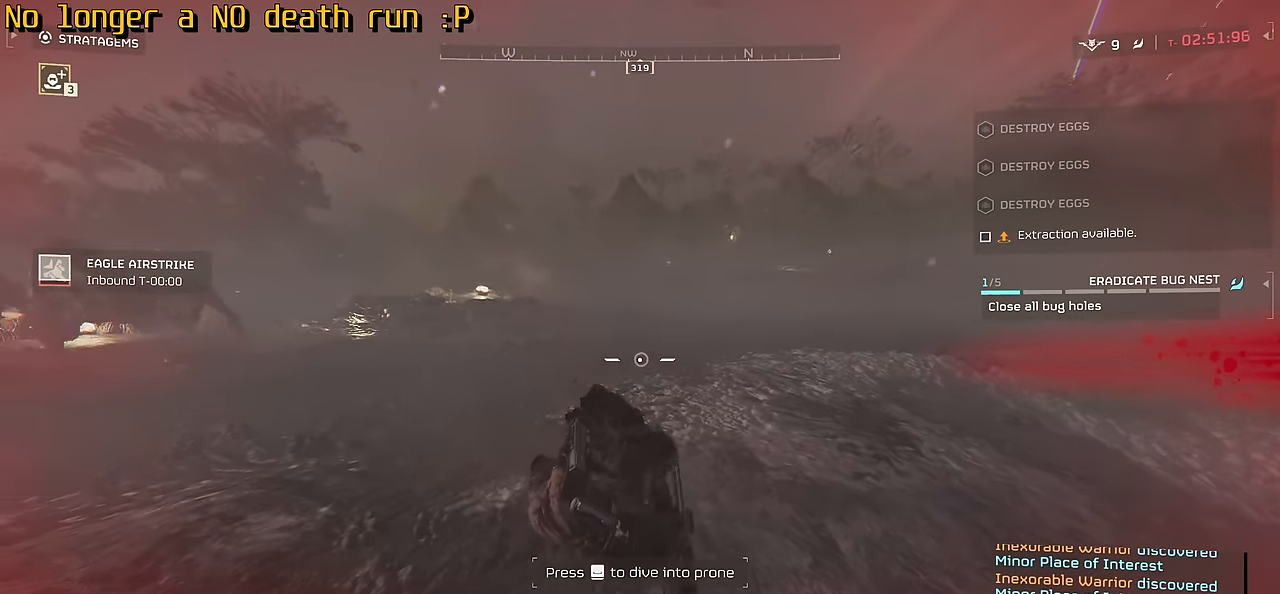
{"keys": ["w"], "mouse": [], "events": [[300, "shift", "up"]]}
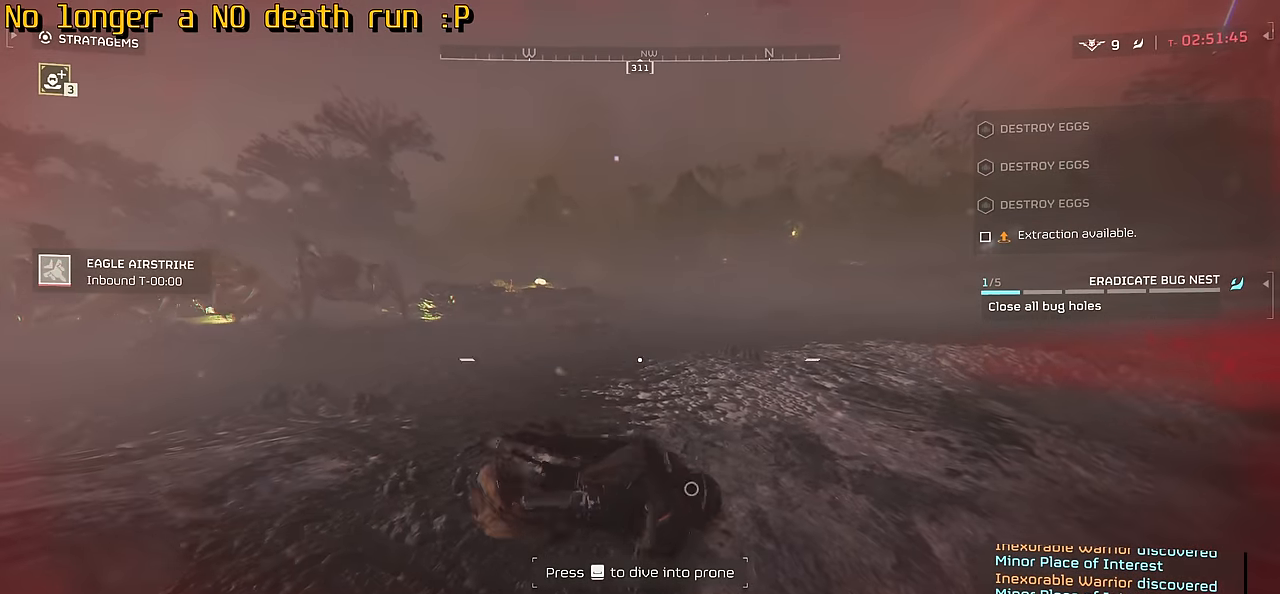
{"keys": ["d", "shift", "w"], "mouse": [], "events": [[50, "d", "down"], [316, "shift", "down"]]}
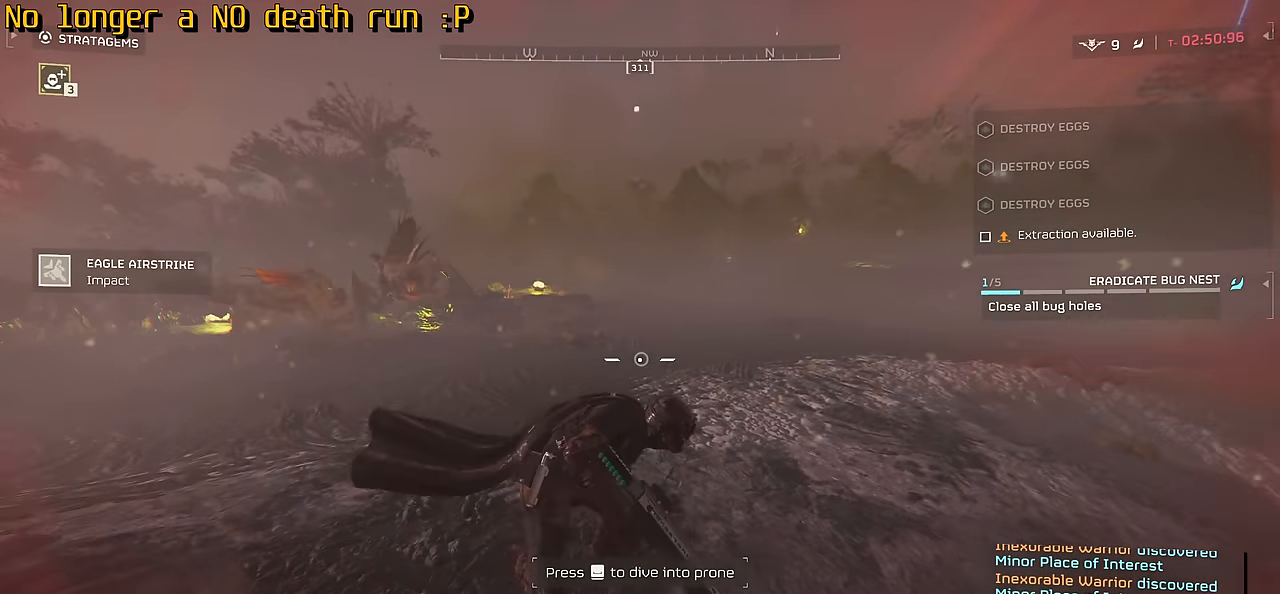
{"keys": ["w"], "mouse": [], "events": [[66, "shift", "up"], [266, "d", "up"]]}
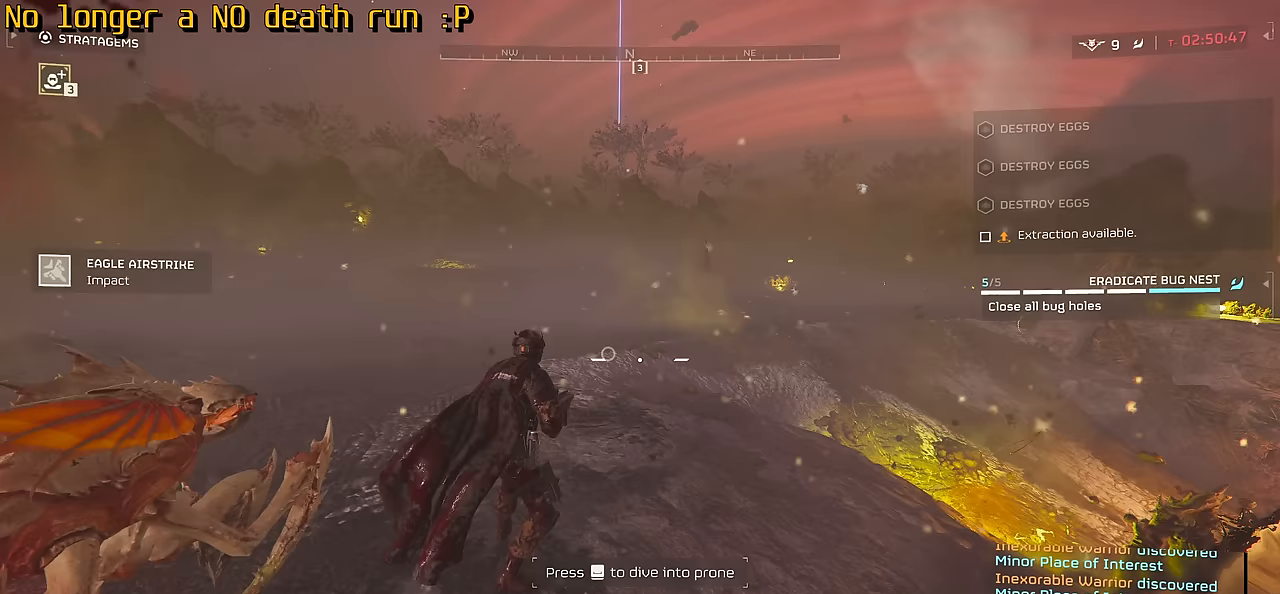
{"keys": ["w"], "mouse": [], "events": []}
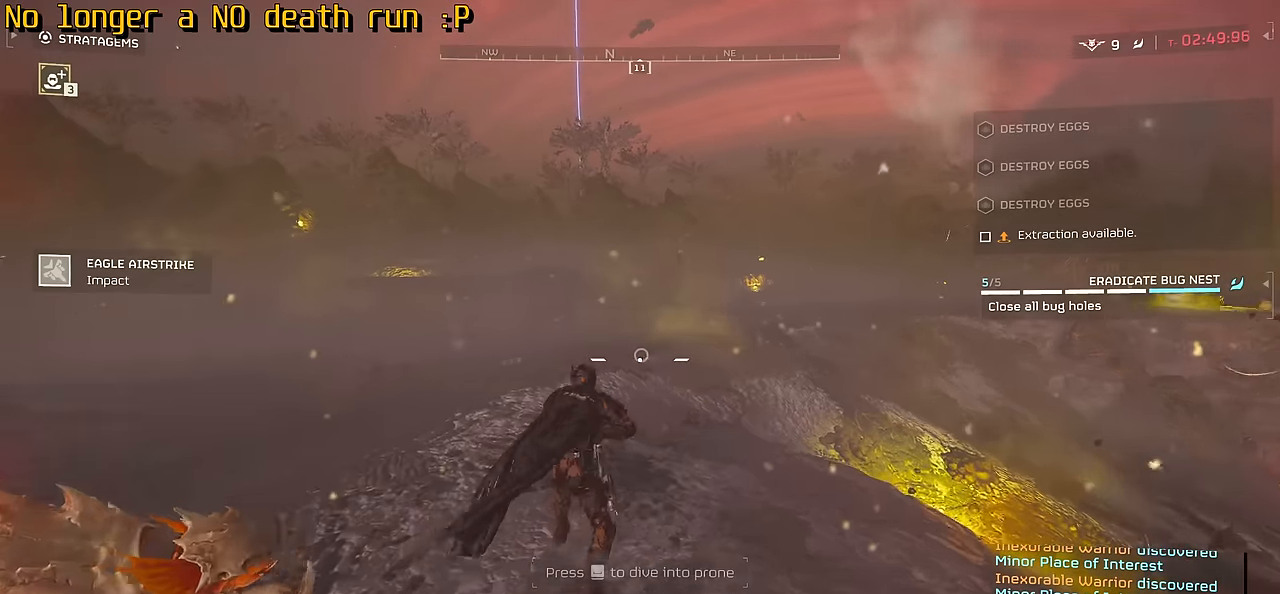
{"keys": ["w"], "mouse": [], "events": [[250, "shift", "down"], [433, "shift", "up"]]}
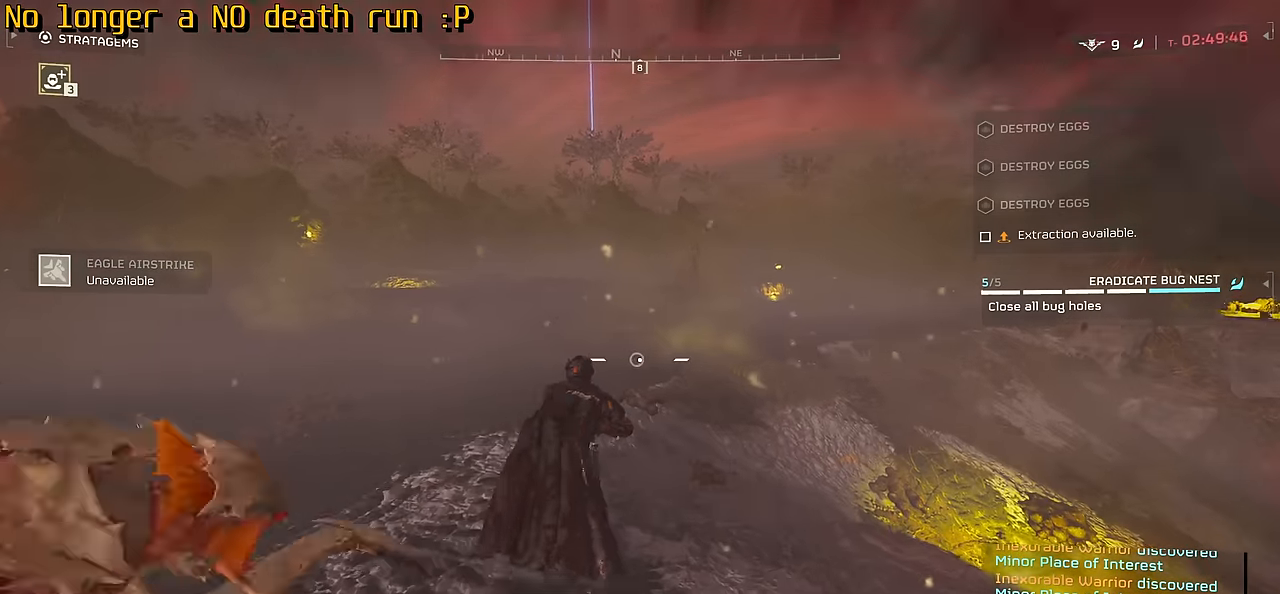
{"keys": ["w"], "mouse": [], "events": []}
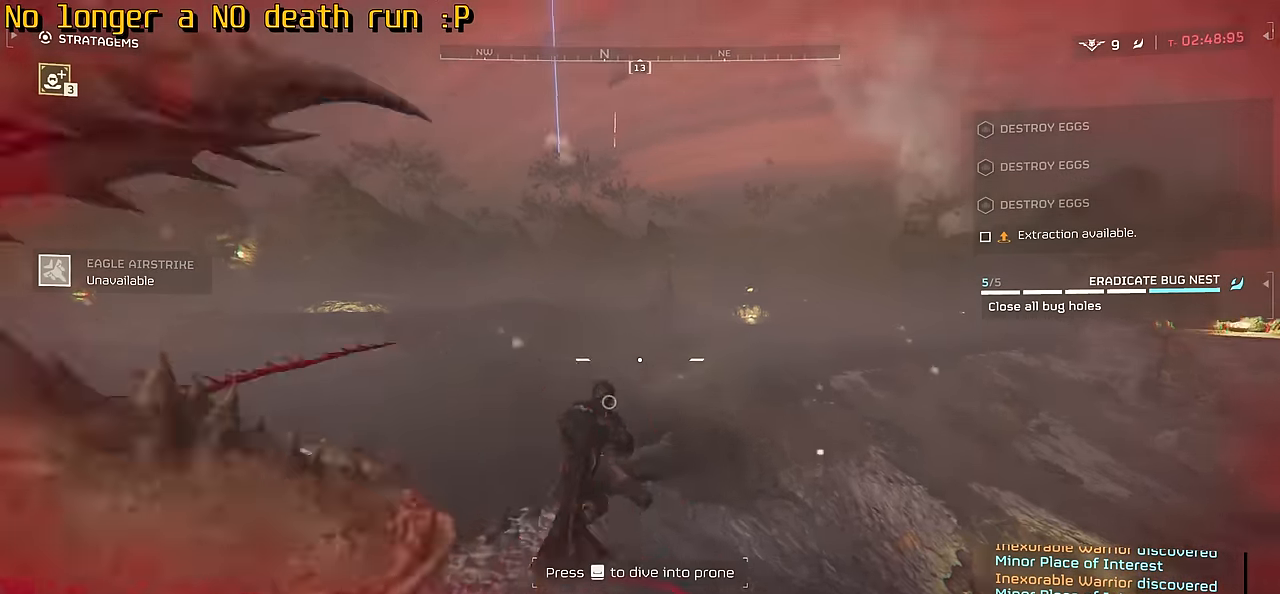
{"keys": ["w"], "mouse": [], "events": [[83, "v", "down"], [200, "v", "up"], [300, "v", "down"], [383, "v", "up"]]}
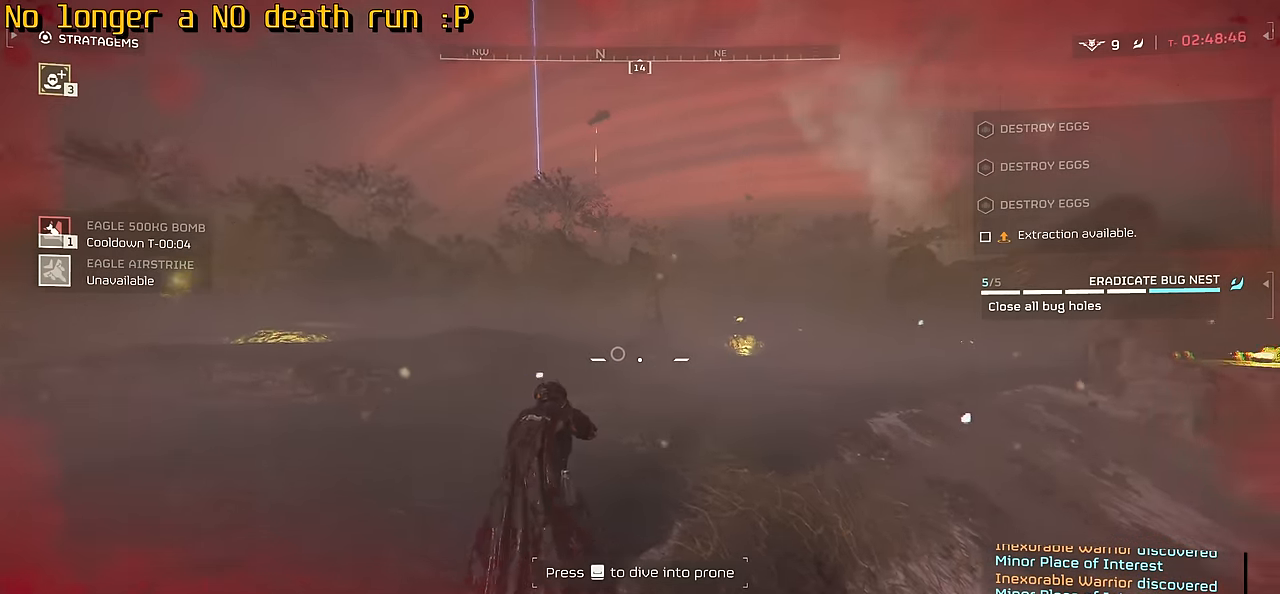
{"keys": ["space", "w"], "mouse": [], "events": [[283, "space", "down"], [383, "space", "up"], [450, "space", "down"]]}
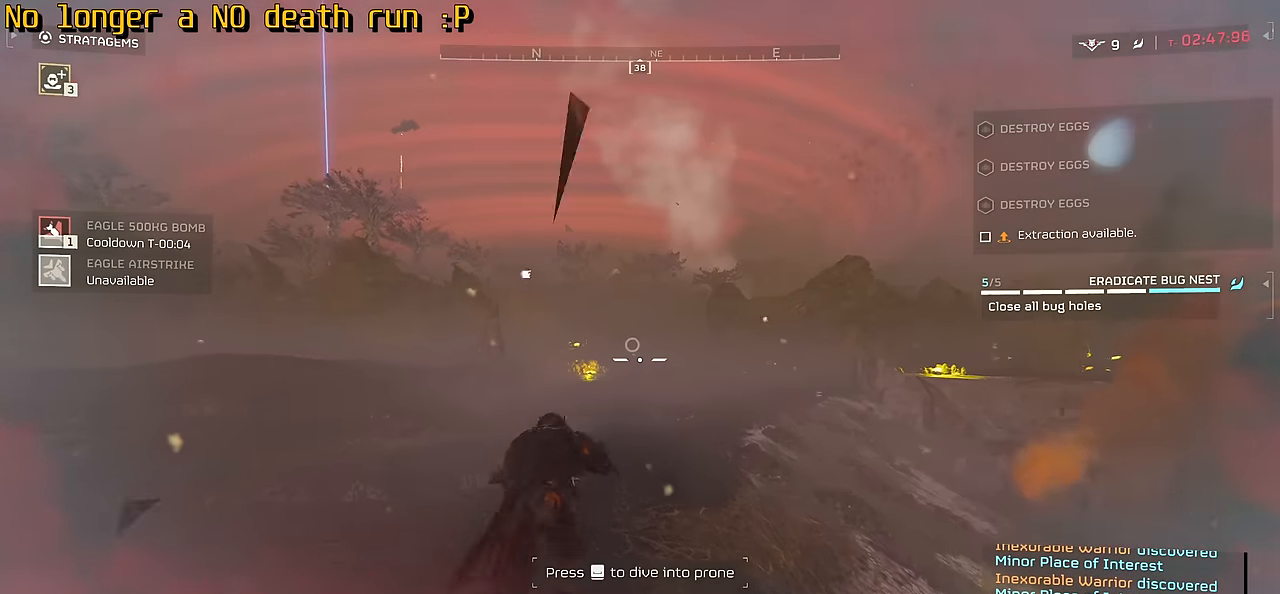
{"keys": ["w"], "mouse": [], "events": [[50, "space", "up"]]}